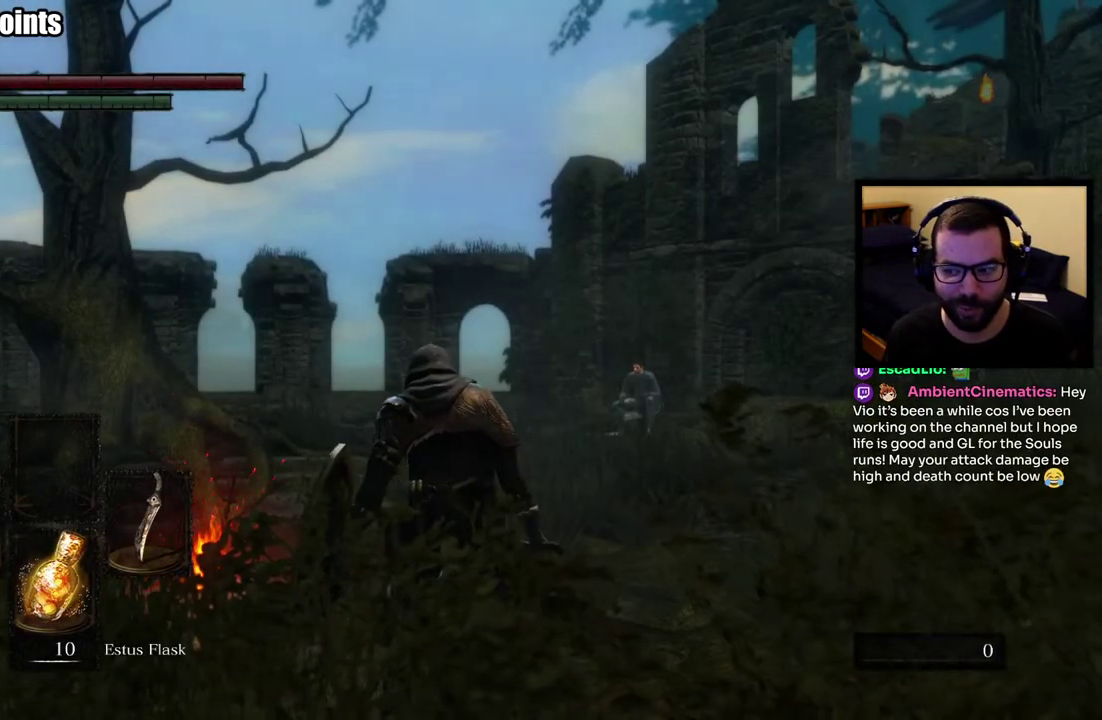
Gameplay with a controller (PlayStation layout); each line is a JSON object with the inputs held at the frame after it. "events" lists button and stick changes between this image and that frame as [ms after this image, input, new state], when the widget could be followed in between. This overlay highlights the sticks when they move; stick clicks (L3 R3) are not distinguishable. Not read: L1 R1.
{"buttons": [], "left_stick": "up", "right_stick": "center", "events": [[67, "left_stick", "up"]]}
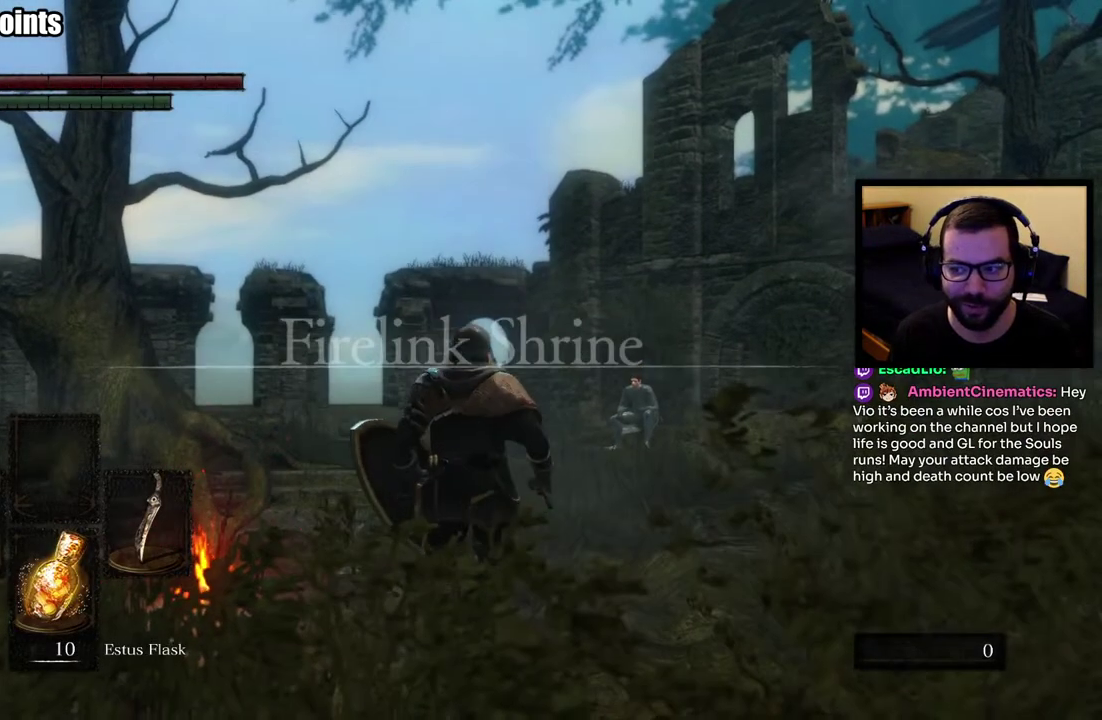
{"buttons": [], "left_stick": "center", "right_stick": "center", "events": [[50, "right_stick", "down"], [167, "right_stick", "center"], [383, "left_stick", "center"]]}
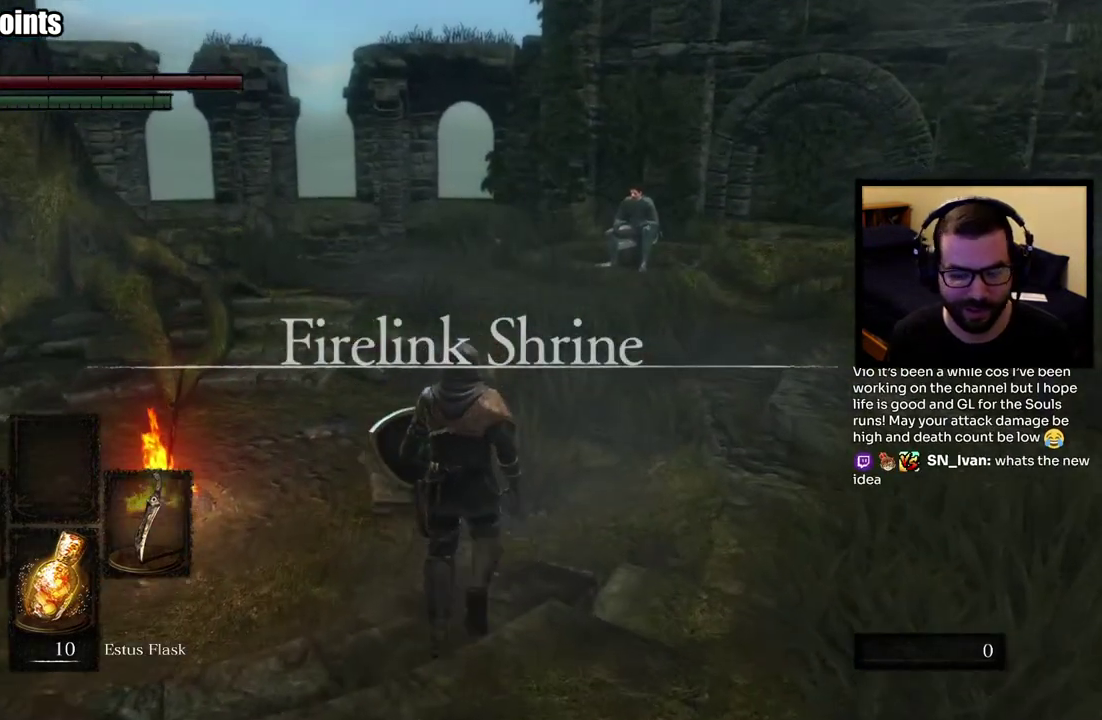
{"buttons": [], "left_stick": "up", "right_stick": "right", "events": [[417, "left_stick", "up"], [417, "right_stick", "right"]]}
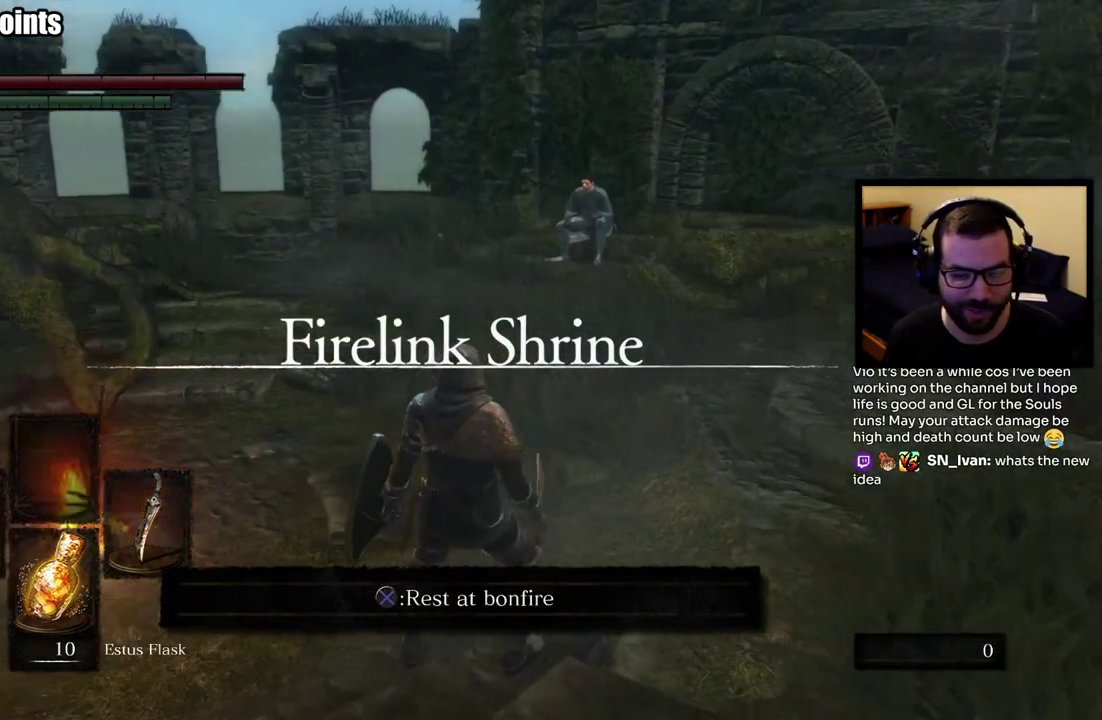
{"buttons": ["CIRCLE"], "left_stick": "up-left", "right_stick": "center", "events": [[183, "CIRCLE", "down"], [217, "right_stick", "up-right"], [267, "right_stick", "center"], [433, "left_stick", "up-left"]]}
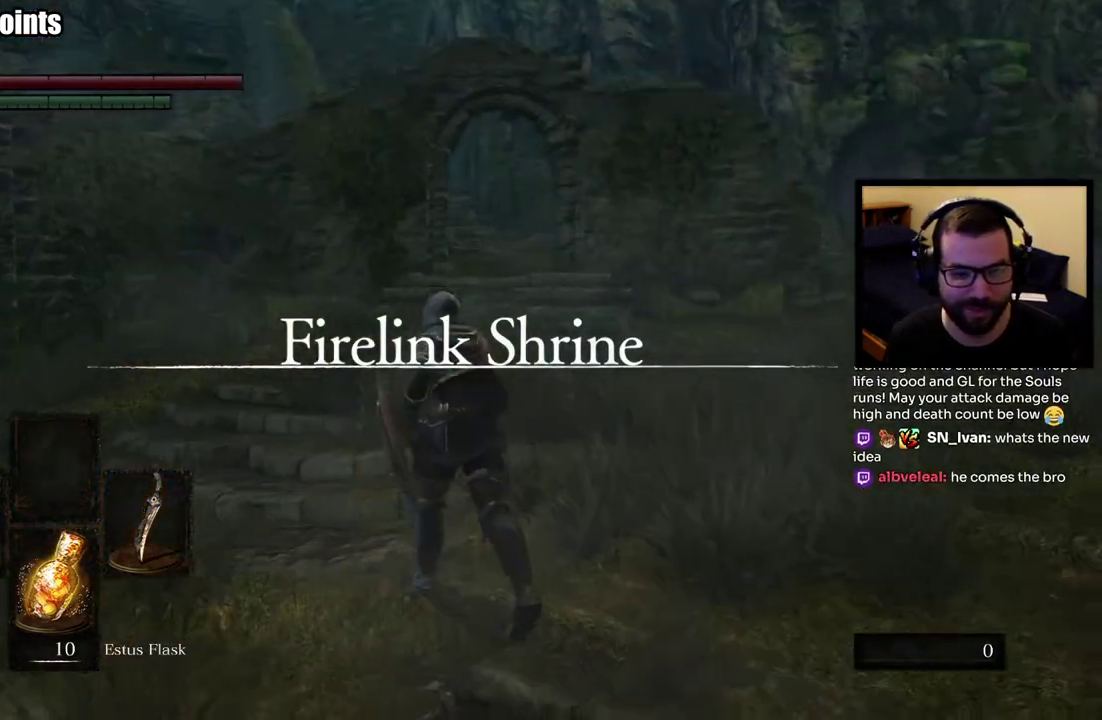
{"buttons": ["CIRCLE"], "left_stick": "up", "right_stick": "center", "events": [[150, "left_stick", "up"]]}
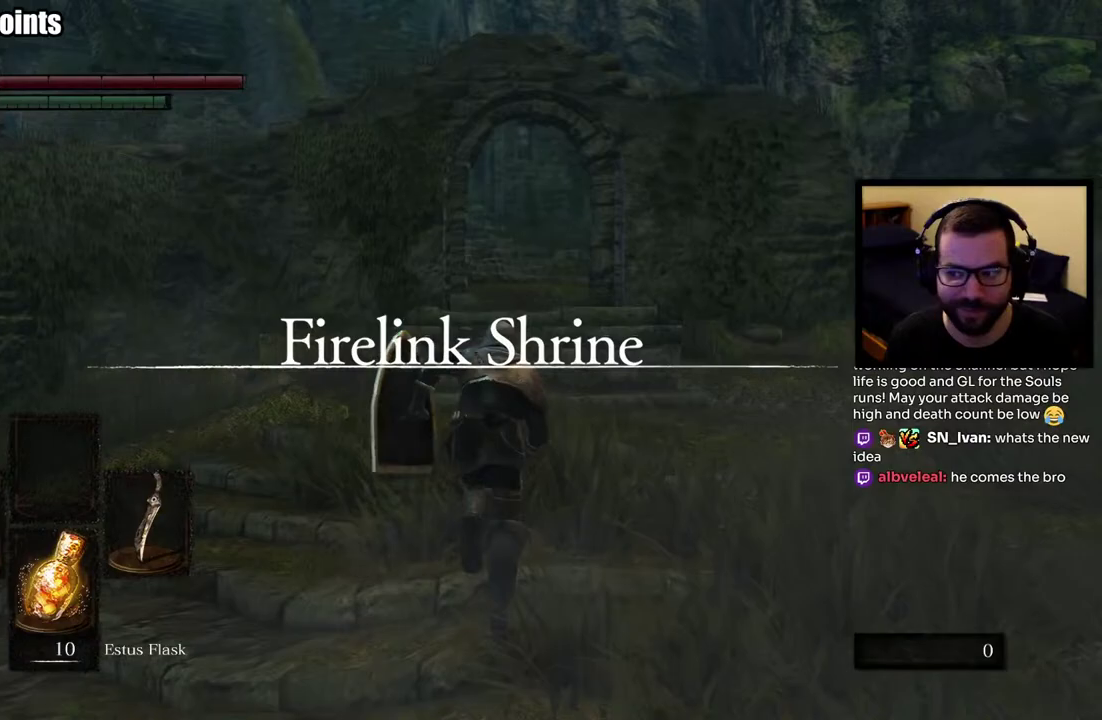
{"buttons": ["CIRCLE"], "left_stick": "up", "right_stick": "center", "events": []}
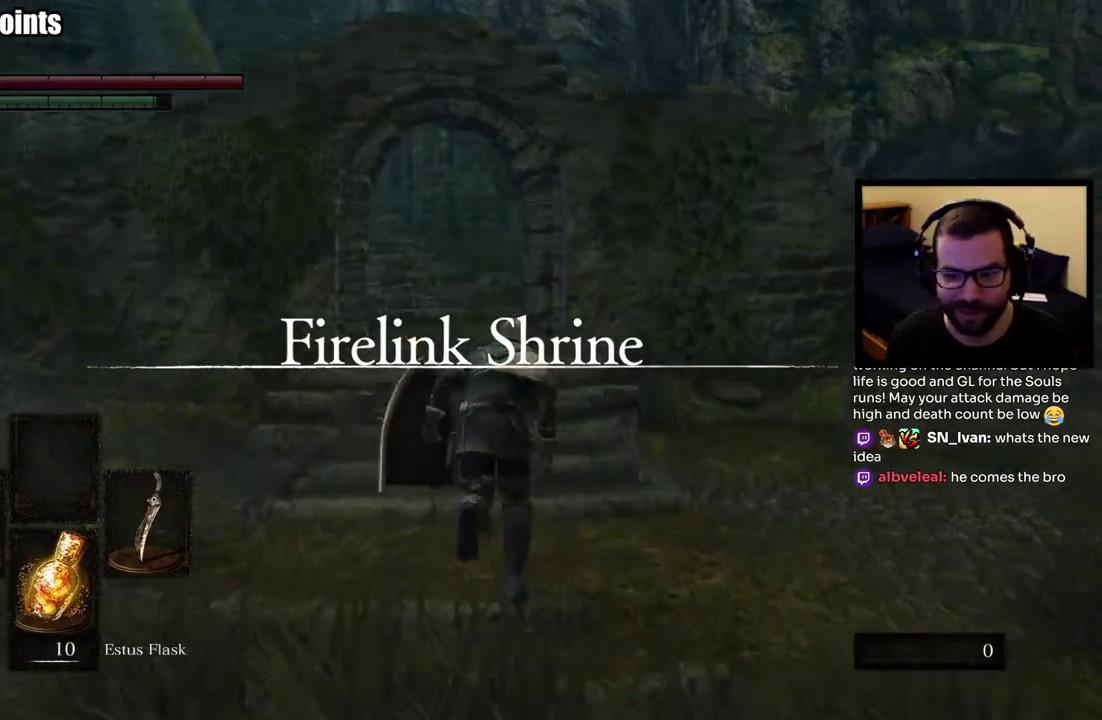
{"buttons": ["CIRCLE"], "left_stick": "up", "right_stick": "center", "events": [[150, "right_stick", "left"], [300, "right_stick", "center"]]}
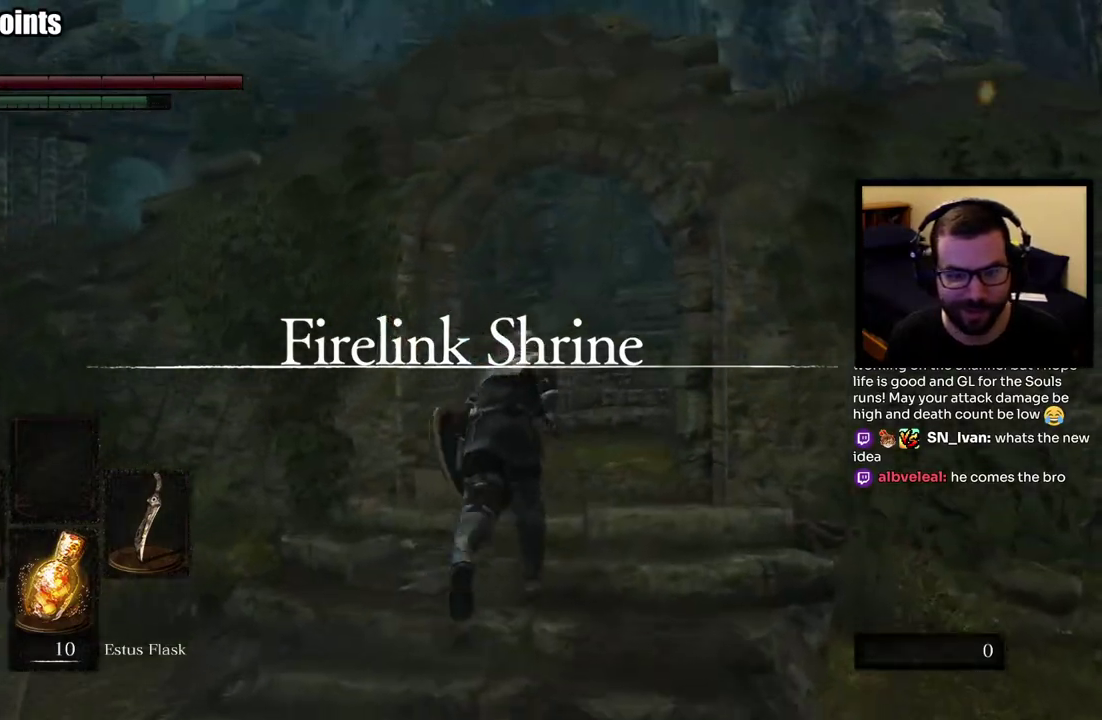
{"buttons": ["CIRCLE"], "left_stick": "up", "right_stick": "center", "events": []}
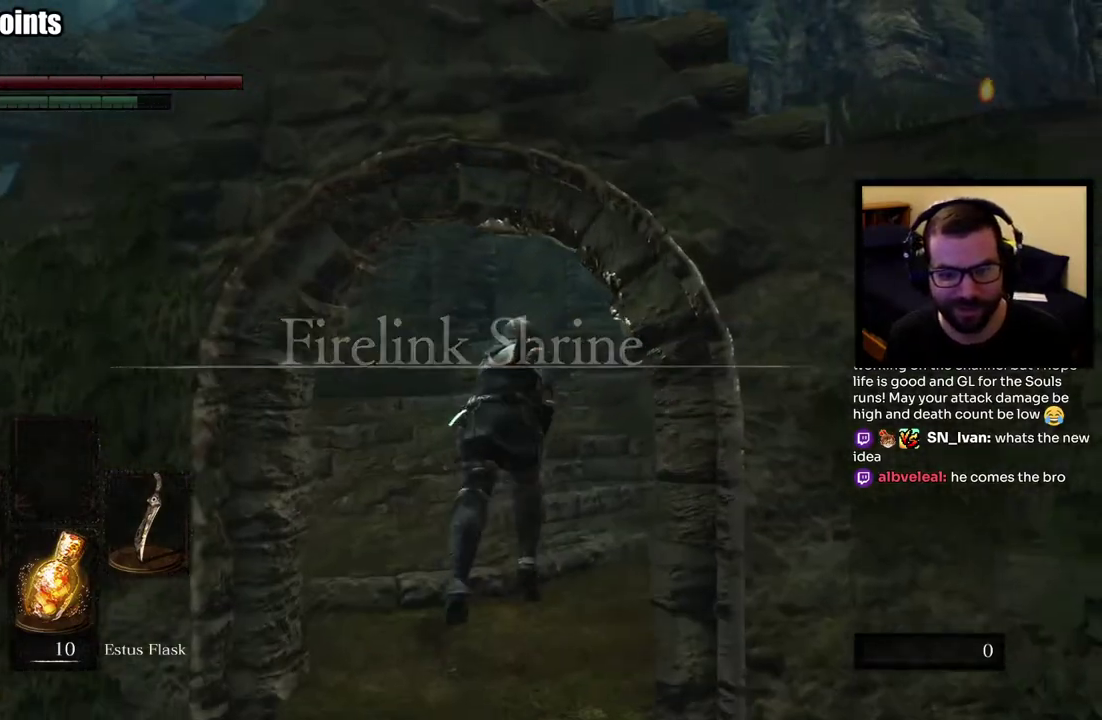
{"buttons": ["CIRCLE"], "left_stick": "up", "right_stick": "center", "events": []}
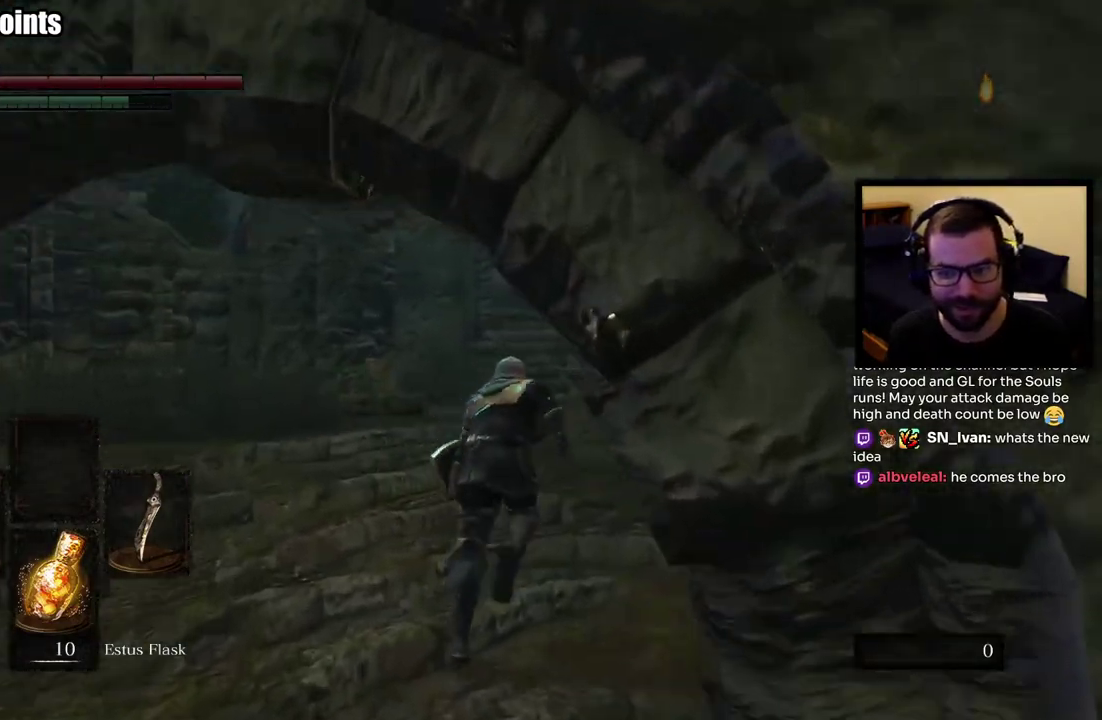
{"buttons": ["CIRCLE"], "left_stick": "up", "right_stick": "center", "events": []}
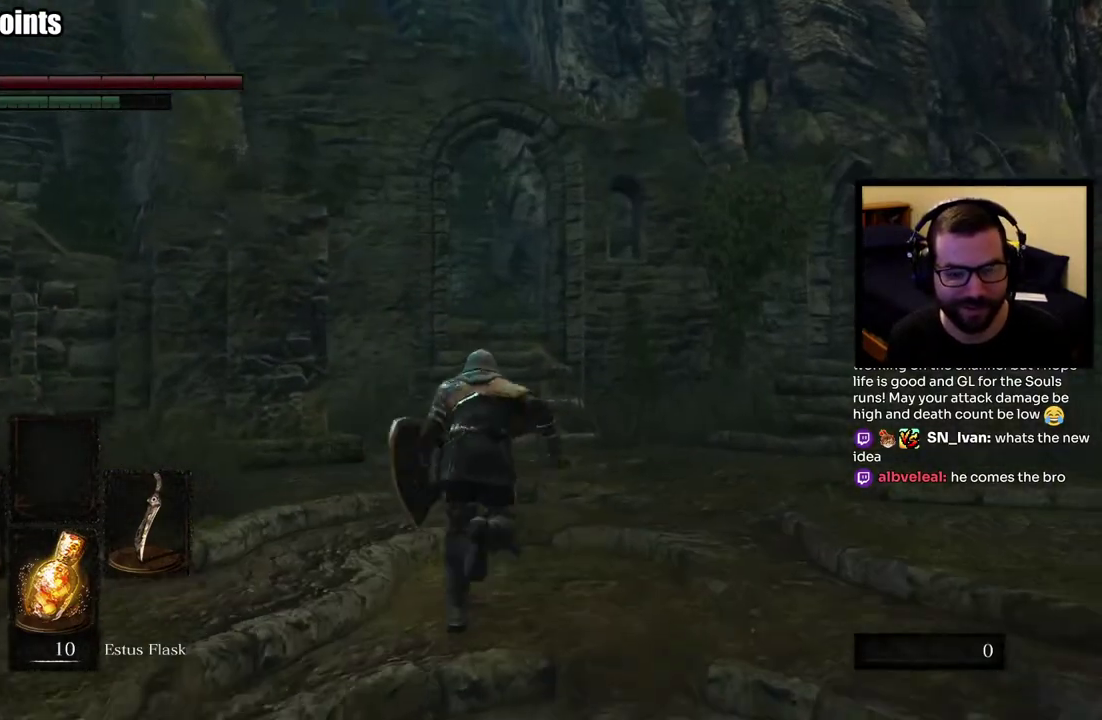
{"buttons": ["CIRCLE"], "left_stick": "up", "right_stick": "left", "events": [[433, "right_stick", "left"]]}
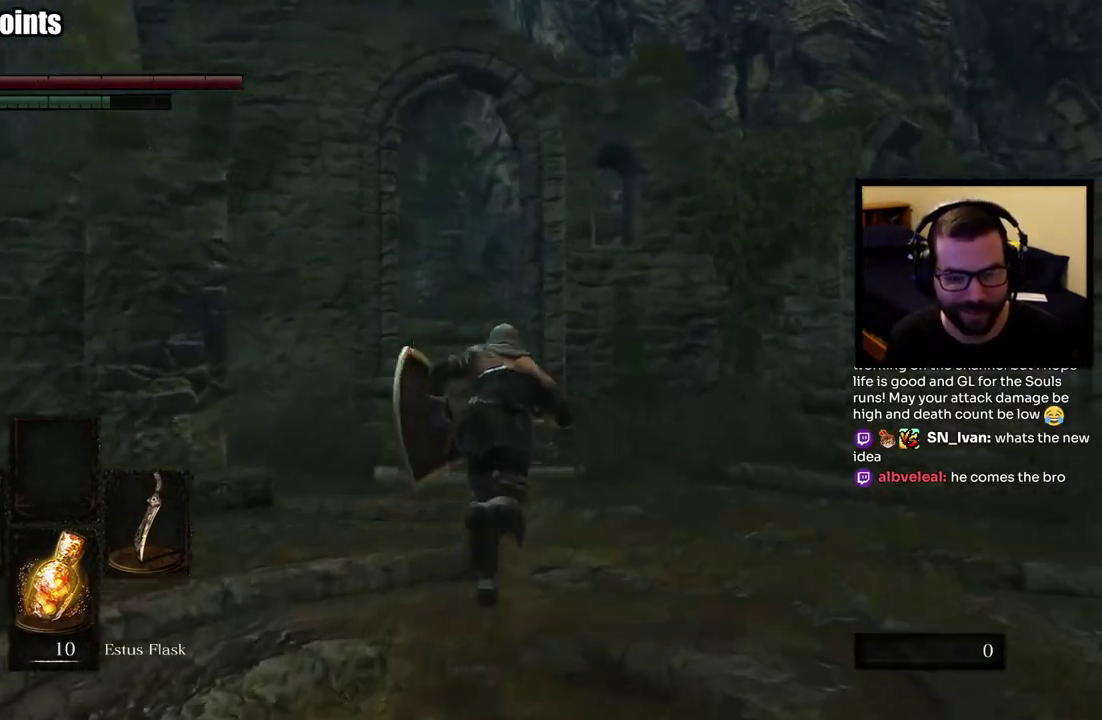
{"buttons": ["CIRCLE"], "left_stick": "up", "right_stick": "center", "events": [[33, "right_stick", "center"]]}
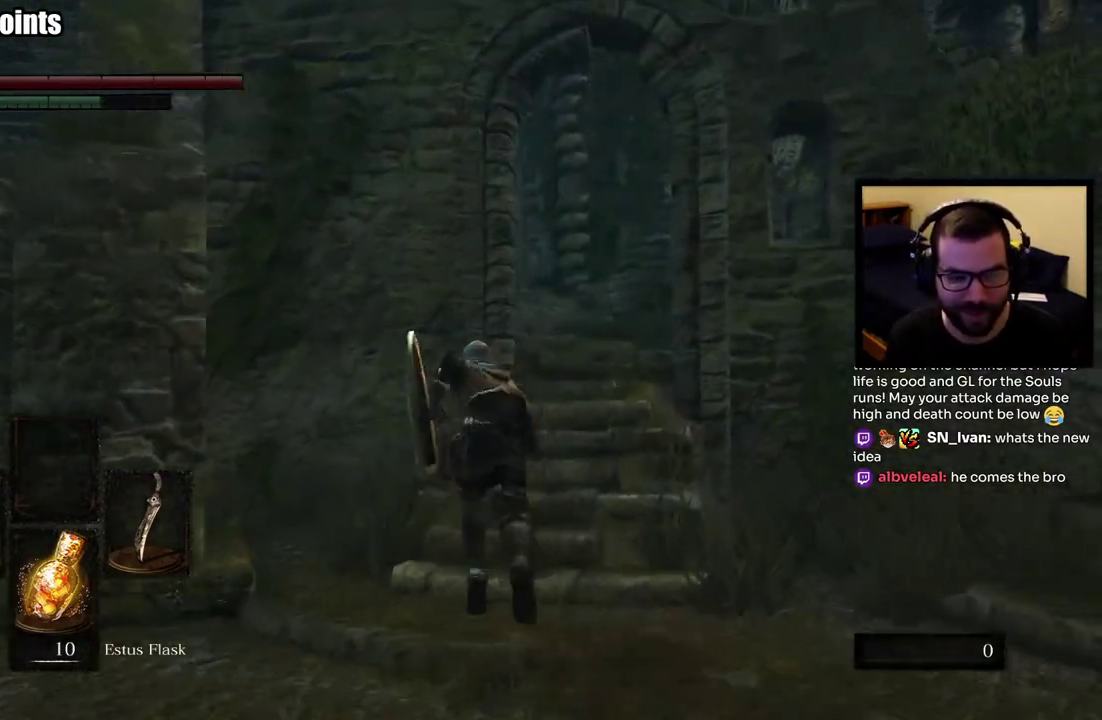
{"buttons": ["CIRCLE"], "left_stick": "up", "right_stick": "center", "events": []}
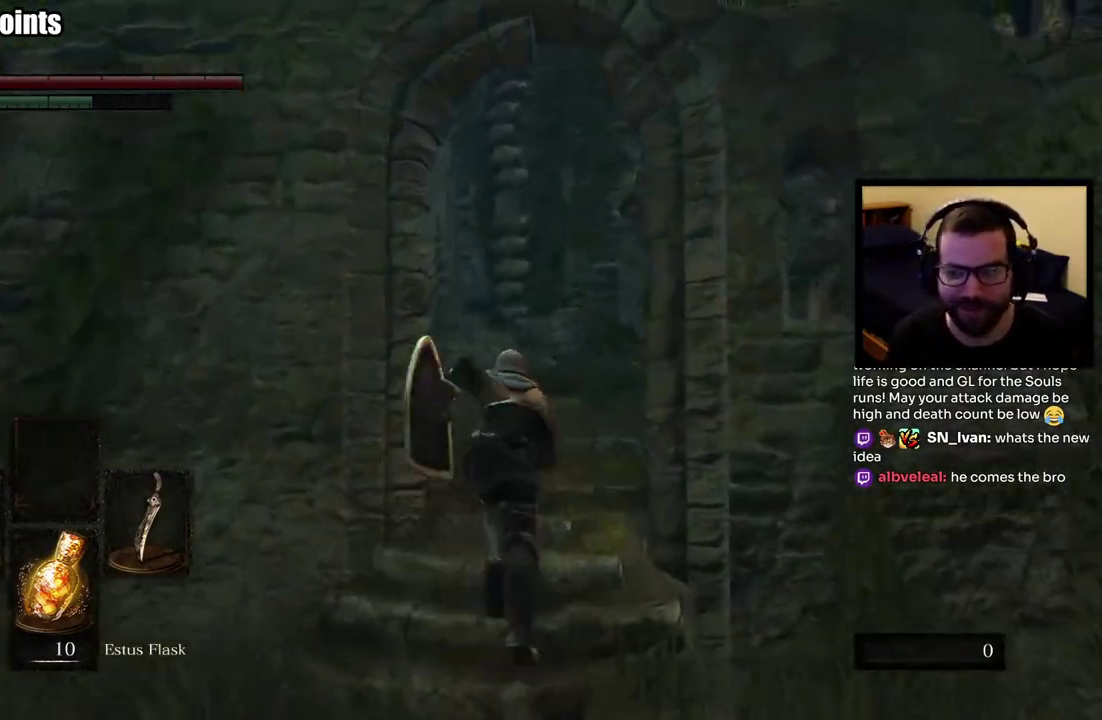
{"buttons": ["CIRCLE"], "left_stick": "up", "right_stick": "center", "events": [[300, "right_stick", "left"], [433, "right_stick", "center"]]}
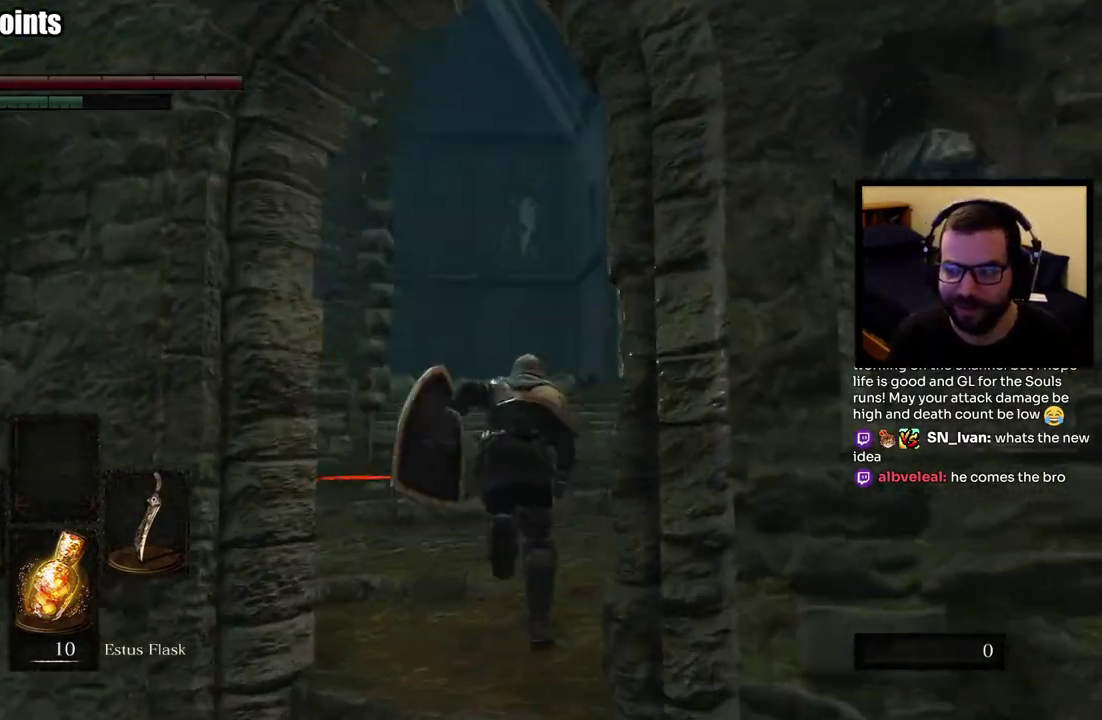
{"buttons": ["CIRCLE"], "left_stick": "up", "right_stick": "center", "events": [[233, "right_stick", "down"], [383, "right_stick", "center"]]}
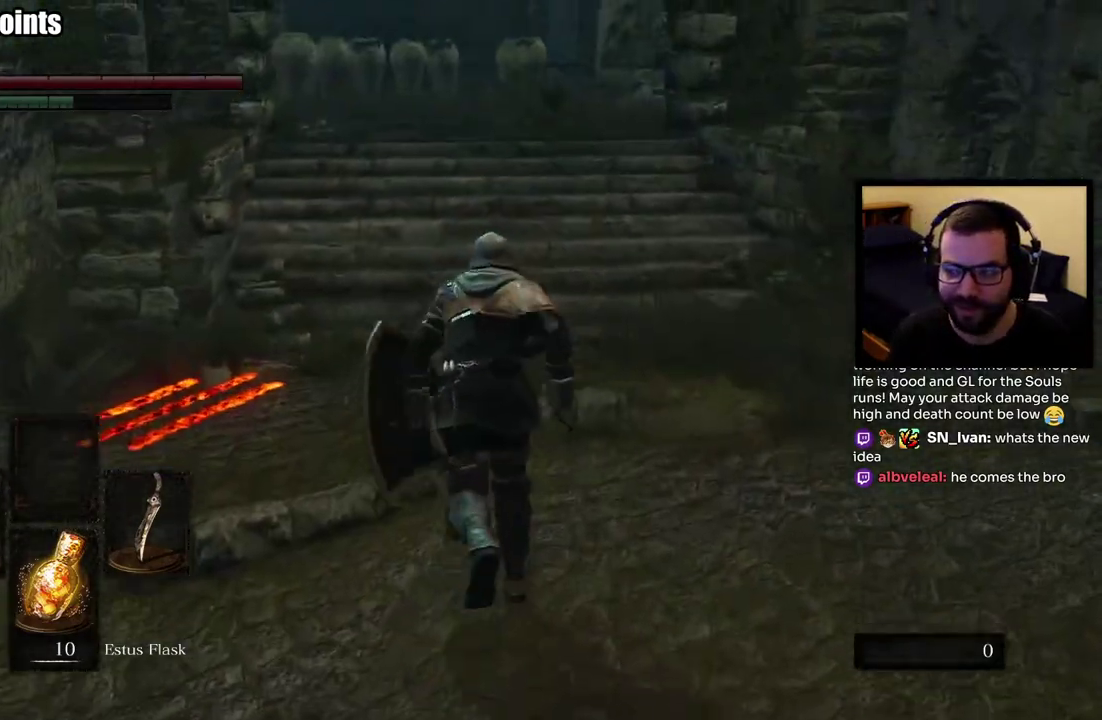
{"buttons": ["CIRCLE"], "left_stick": "up", "right_stick": "center", "events": []}
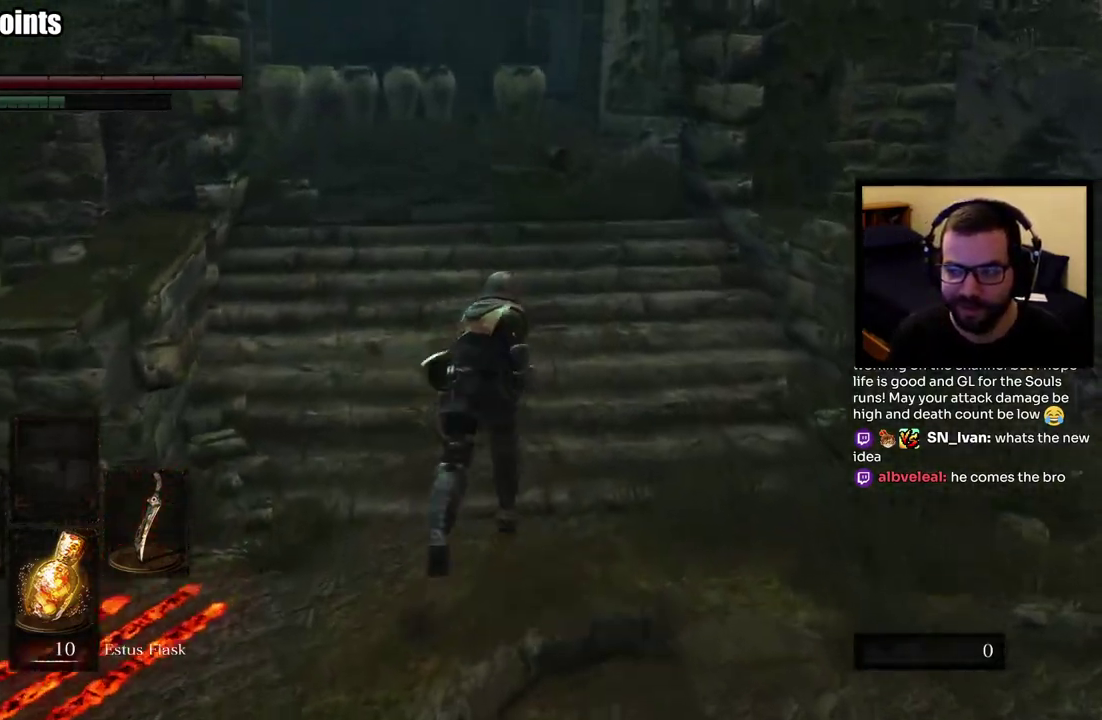
{"buttons": ["CIRCLE"], "left_stick": "up", "right_stick": "right", "events": [[400, "right_stick", "right"]]}
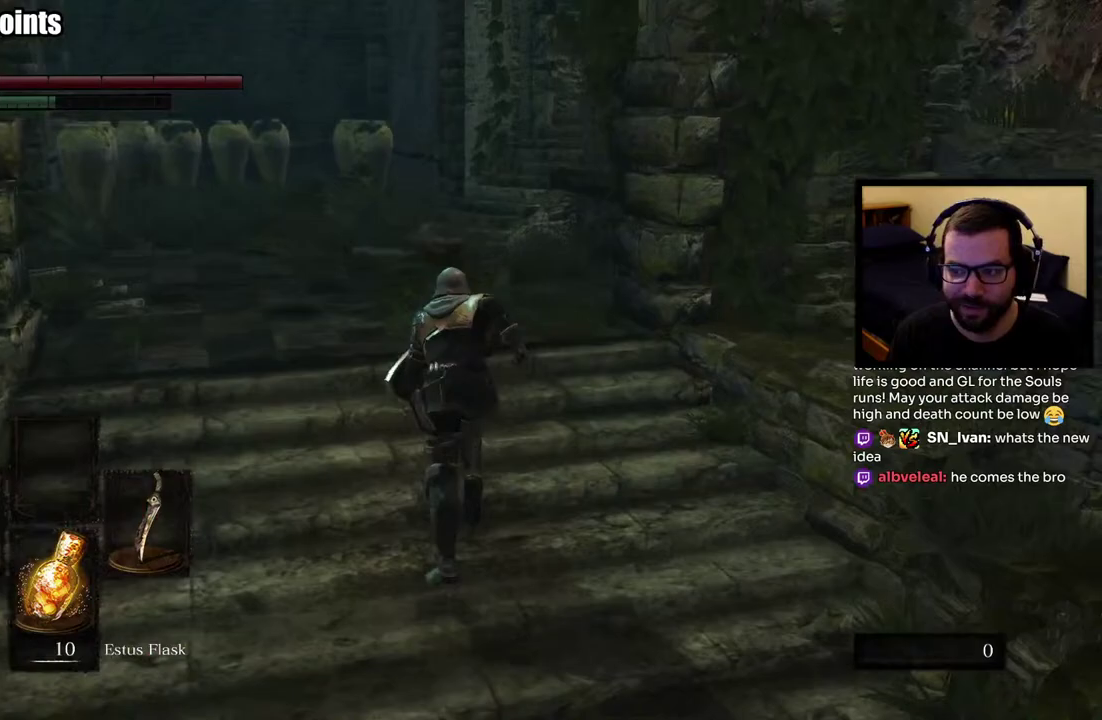
{"buttons": [], "left_stick": "up", "right_stick": "center", "events": [[50, "right_stick", "center"], [500, "CIRCLE", "up"]]}